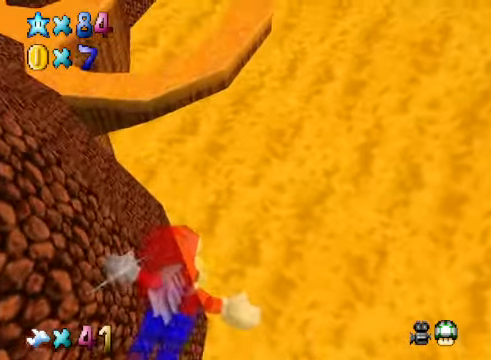
Gameplay with a controller (Xbox layout); each line is a JSON object with the inputs held at the frame after it. "events" lists button and stick changes between this image and that frame as [ms after this image, input, new state], when the widget could be followed in between.
{"buttons": [], "left_stick": "up-left", "right_stick": "up-left", "events": []}
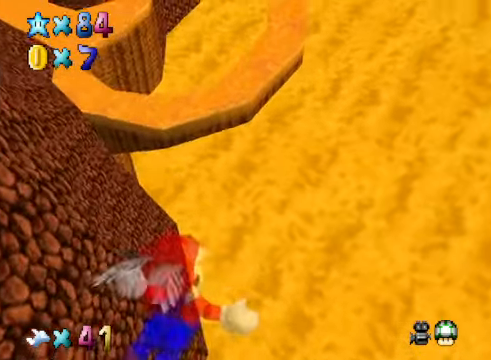
{"buttons": [], "left_stick": "up-left", "right_stick": "up-left", "events": [[33, "left_stick", "center"], [100, "left_stick", "up-left"]]}
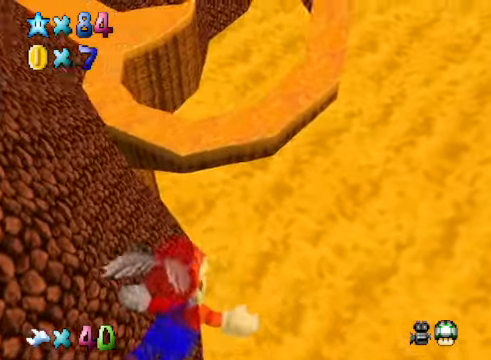
{"buttons": [], "left_stick": "center", "right_stick": "center", "events": [[33, "R1", "down"], [200, "R1", "up"], [267, "right_stick", "center"], [400, "left_stick", "center"]]}
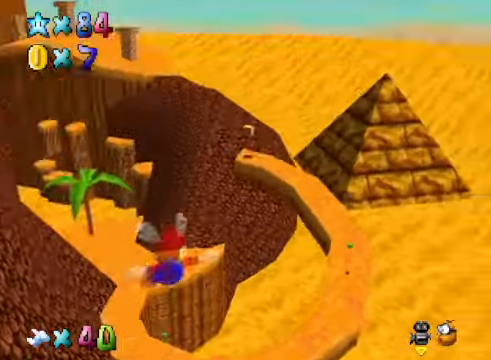
{"buttons": [], "left_stick": "up-left", "right_stick": "center", "events": [[100, "left_stick", "up-left"]]}
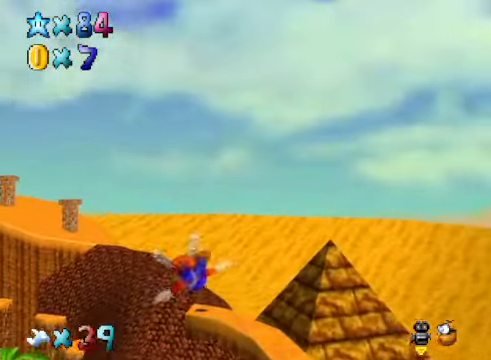
{"buttons": [], "left_stick": "center", "right_stick": "center", "events": [[133, "left_stick", "up"], [167, "R1", "down"], [233, "left_stick", "up-right"], [267, "R1", "up"], [334, "left_stick", "center"]]}
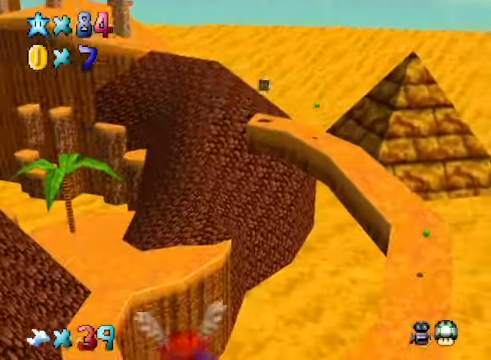
{"buttons": [], "left_stick": "center", "right_stick": "center", "events": [[67, "left_stick", "up-right"], [134, "left_stick", "right"], [268, "left_stick", "down-right"], [502, "left_stick", "center"]]}
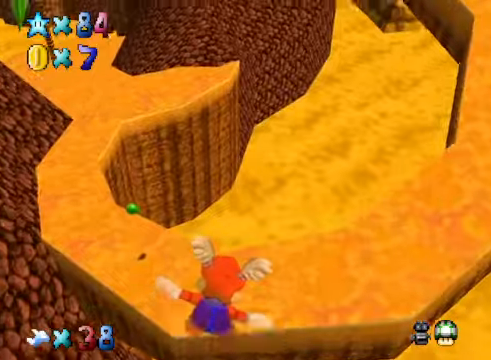
{"buttons": [], "left_stick": "up-right", "right_stick": "center", "events": [[133, "left_stick", "right"], [300, "left_stick", "up-right"]]}
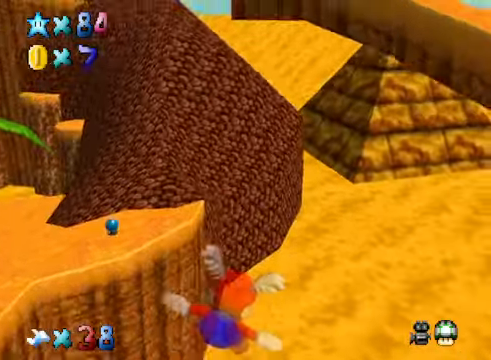
{"buttons": [], "left_stick": "center", "right_stick": "center", "events": [[334, "left_stick", "center"]]}
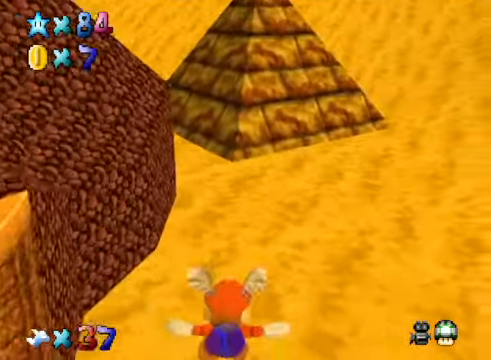
{"buttons": [], "left_stick": "up", "right_stick": "center", "events": [[300, "left_stick", "up"]]}
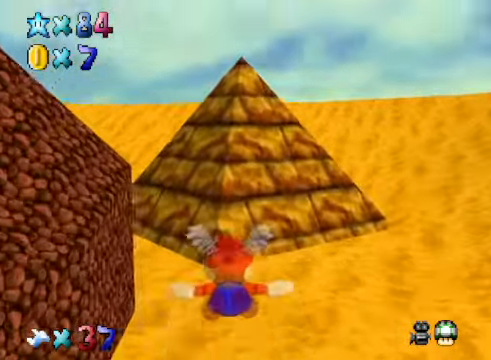
{"buttons": [], "left_stick": "up-right", "right_stick": "up-left", "events": [[66, "left_stick", "center"], [267, "left_stick", "up"], [267, "right_stick", "up-left"], [501, "left_stick", "up-right"]]}
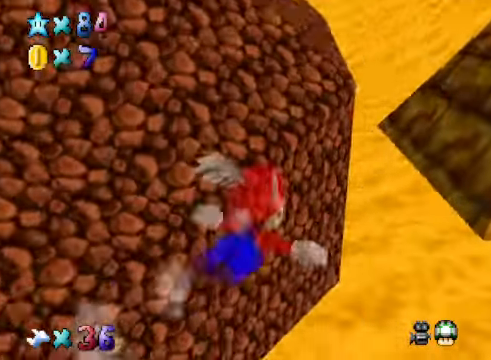
{"buttons": [], "left_stick": "up-left", "right_stick": "up-left", "events": [[300, "left_stick", "up"], [467, "left_stick", "up-left"]]}
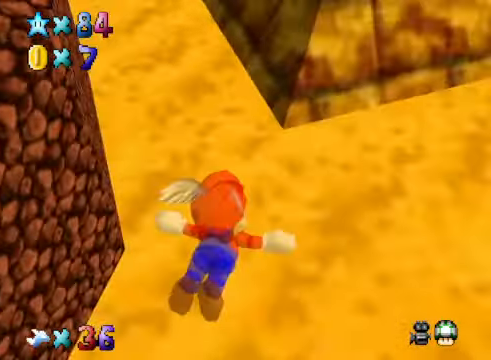
{"buttons": [], "left_stick": "left", "right_stick": "up-left", "events": [[434, "left_stick", "left"]]}
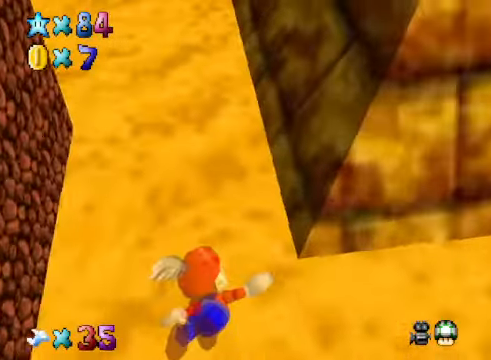
{"buttons": [], "left_stick": "left", "right_stick": "center", "events": [[100, "right_stick", "center"], [334, "left_stick", "center"], [467, "left_stick", "left"]]}
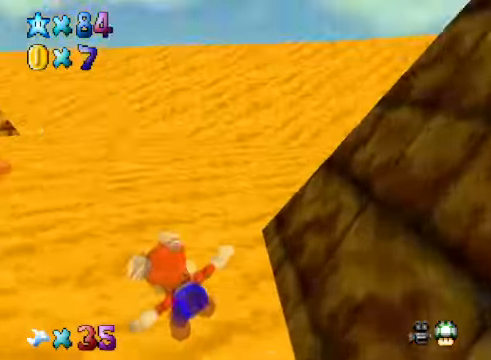
{"buttons": [], "left_stick": "up", "right_stick": "center", "events": [[100, "left_stick", "center"], [233, "left_stick", "left"], [434, "left_stick", "up"]]}
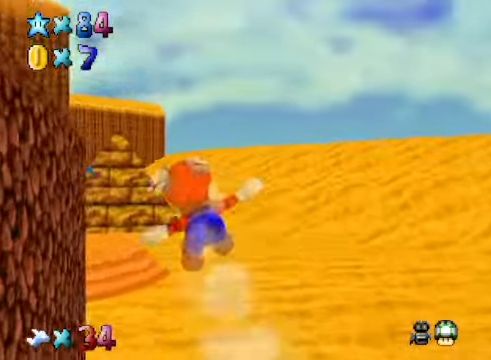
{"buttons": [], "left_stick": "up", "right_stick": "center", "events": []}
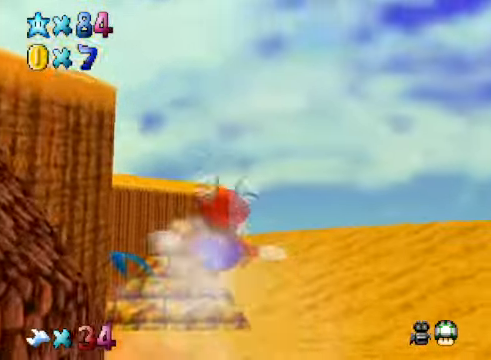
{"buttons": [], "left_stick": "center", "right_stick": "center", "events": [[66, "left_stick", "center"], [233, "left_stick", "up"], [500, "left_stick", "center"]]}
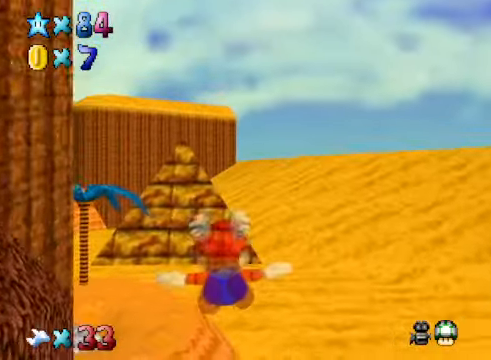
{"buttons": [], "left_stick": "center", "right_stick": "center", "events": [[134, "left_stick", "up"], [467, "left_stick", "center"]]}
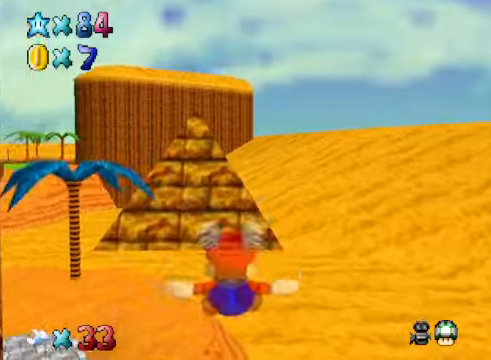
{"buttons": [], "left_stick": "up-right", "right_stick": "left", "events": [[33, "right_stick", "left"], [434, "left_stick", "up-right"]]}
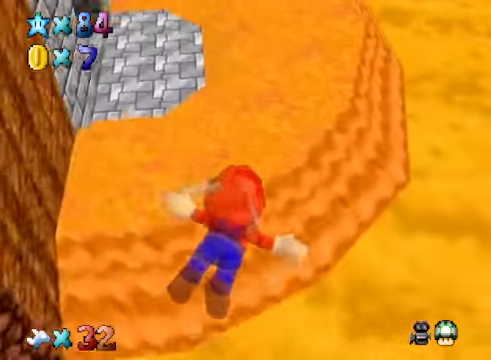
{"buttons": [], "left_stick": "center", "right_stick": "center", "events": [[267, "left_stick", "center"], [501, "right_stick", "center"]]}
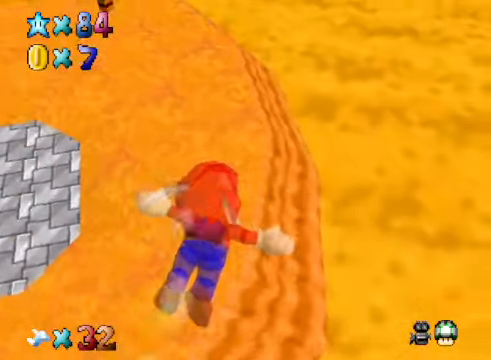
{"buttons": [], "left_stick": "up-left", "right_stick": "center", "events": [[67, "left_stick", "left"], [200, "left_stick", "up-left"]]}
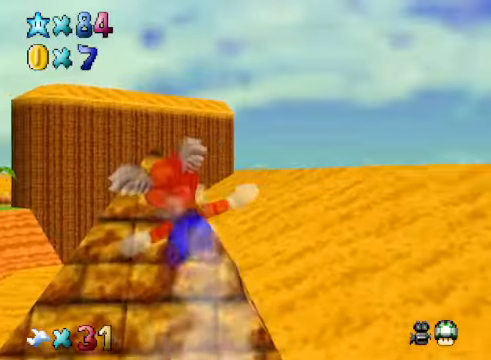
{"buttons": ["R1"], "left_stick": "up", "right_stick": "center", "events": [[434, "R1", "down"], [501, "left_stick", "up"]]}
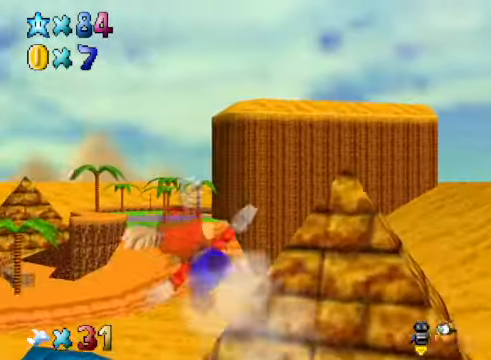
{"buttons": [], "left_stick": "up", "right_stick": "center", "events": [[66, "R1", "up"], [100, "left_stick", "center"], [300, "left_stick", "up"]]}
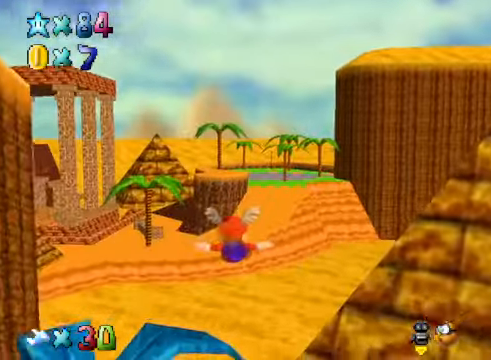
{"buttons": [], "left_stick": "up-left", "right_stick": "center", "events": [[33, "left_stick", "center"], [167, "R1", "down"], [300, "R1", "up"], [367, "left_stick", "up-left"]]}
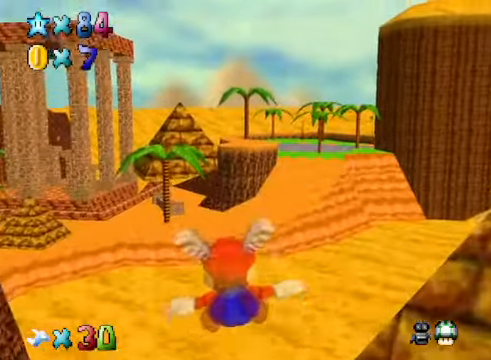
{"buttons": [], "left_stick": "up-right", "right_stick": "center", "events": [[66, "left_stick", "center"], [267, "left_stick", "up"], [467, "left_stick", "up-right"]]}
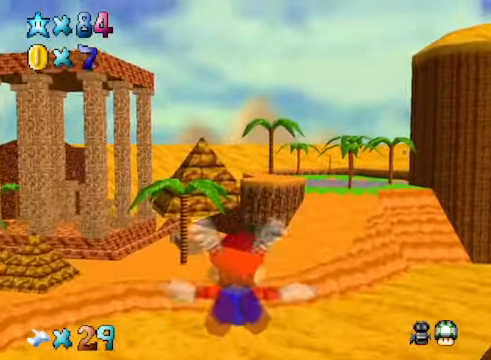
{"buttons": [], "left_stick": "up-right", "right_stick": "center", "events": []}
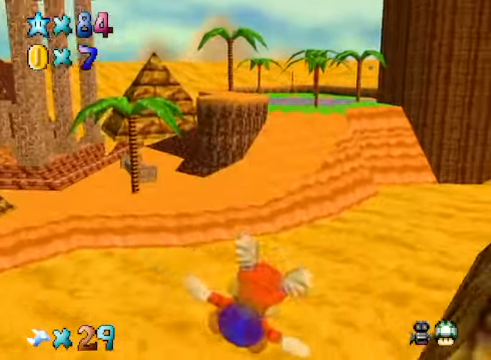
{"buttons": [], "left_stick": "right", "right_stick": "center", "events": [[67, "left_stick", "center"], [267, "left_stick", "right"]]}
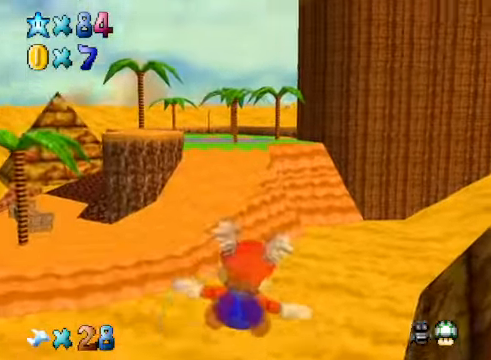
{"buttons": [], "left_stick": "up", "right_stick": "center", "events": [[367, "left_stick", "up-right"], [468, "left_stick", "up"]]}
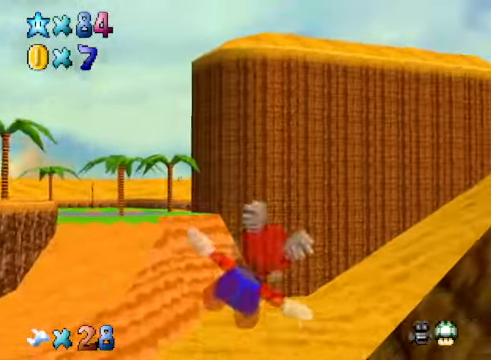
{"buttons": [], "left_stick": "up-left", "right_stick": "center", "events": [[33, "left_stick", "up-left"]]}
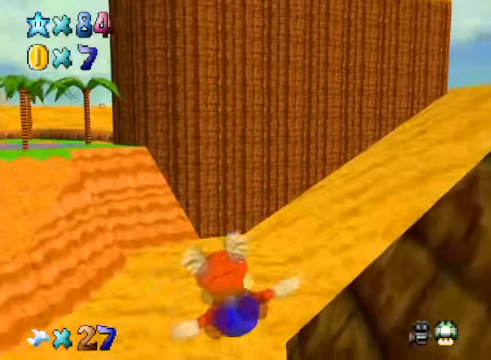
{"buttons": [], "left_stick": "up-left", "right_stick": "center", "events": []}